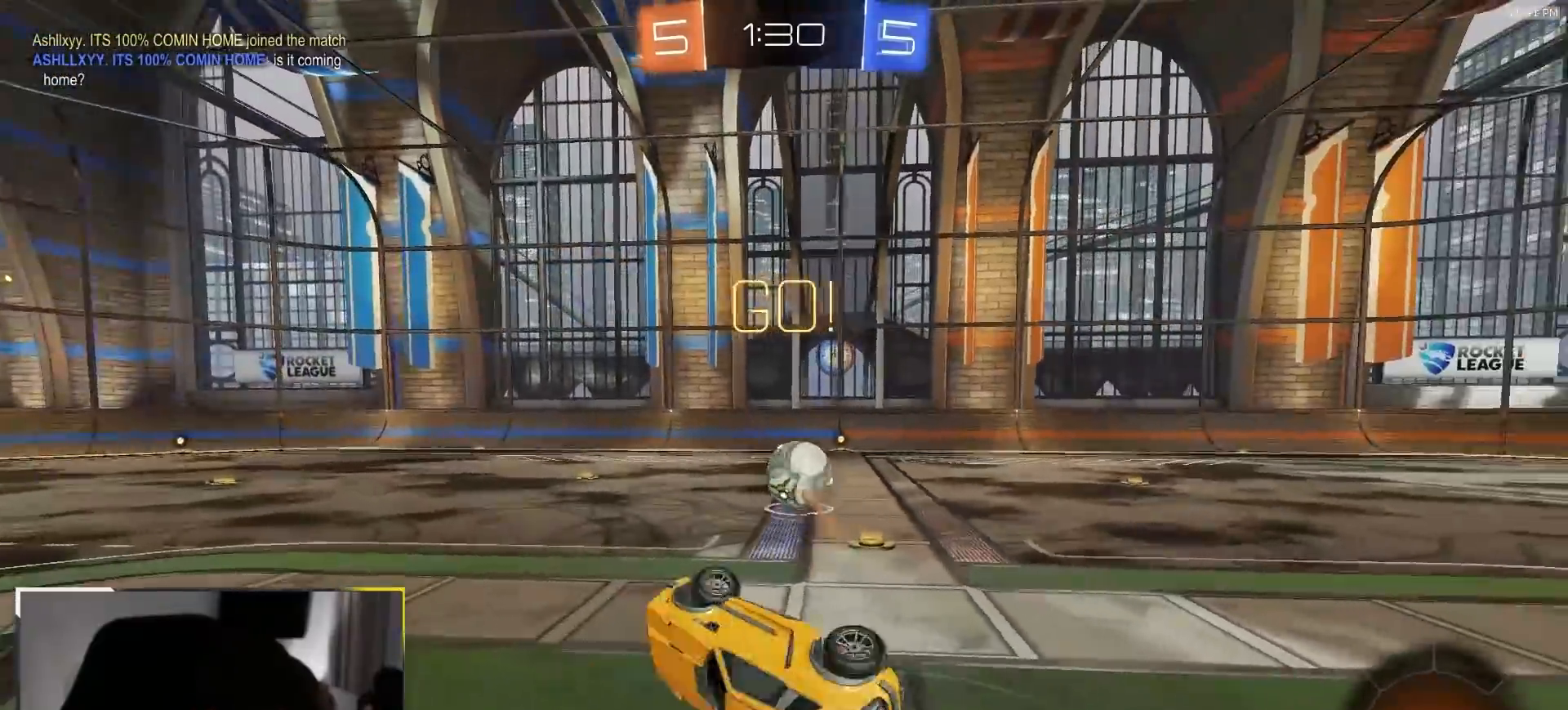
Gameplay with a controller (PlayStation layout); each line is a JSON object with the inputs held at the frame after it (dt_ms = milliseconds from this image to that frame). "events" lists button and stick changes between this image and that frame as [ms after this image, input, new state], when the widget could be followed in between. Not read: L3 R3 TOUCHPAD.
{"dt_ms": 500, "buttons": ["R2"], "left_stick": "right", "right_stick": "center", "events": [[167, "L1", "up"], [333, "left_stick", "center"], [367, "R2", "down"], [417, "left_stick", "right"]]}
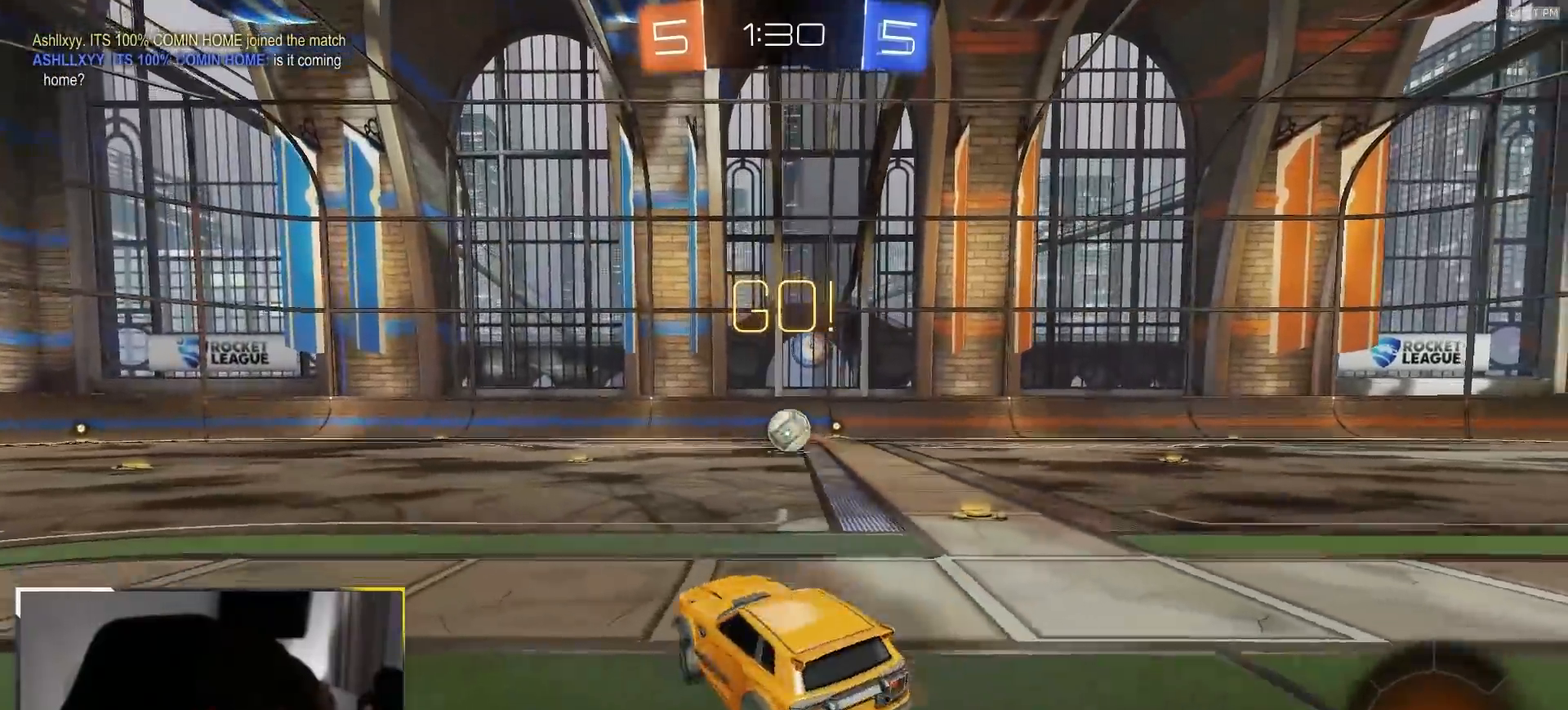
{"dt_ms": 500, "buttons": ["R1", "R2"], "left_stick": "right", "right_stick": "center", "events": [[200, "TRIANGLE", "down"], [267, "R1", "down"], [333, "TRIANGLE", "up"]]}
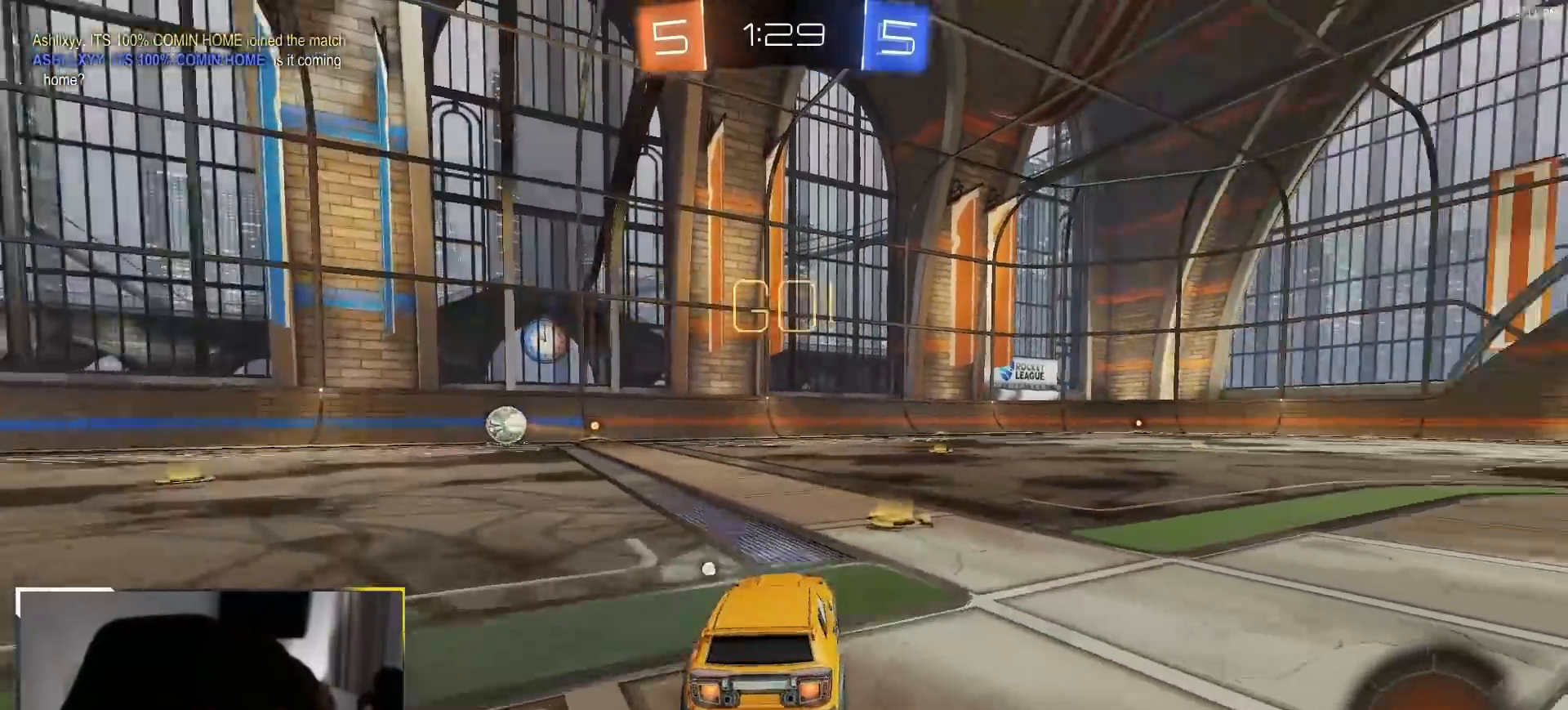
{"dt_ms": 500, "buttons": ["TRIANGLE", "L1", "R1", "R2"], "left_stick": "down-left", "right_stick": "center"}
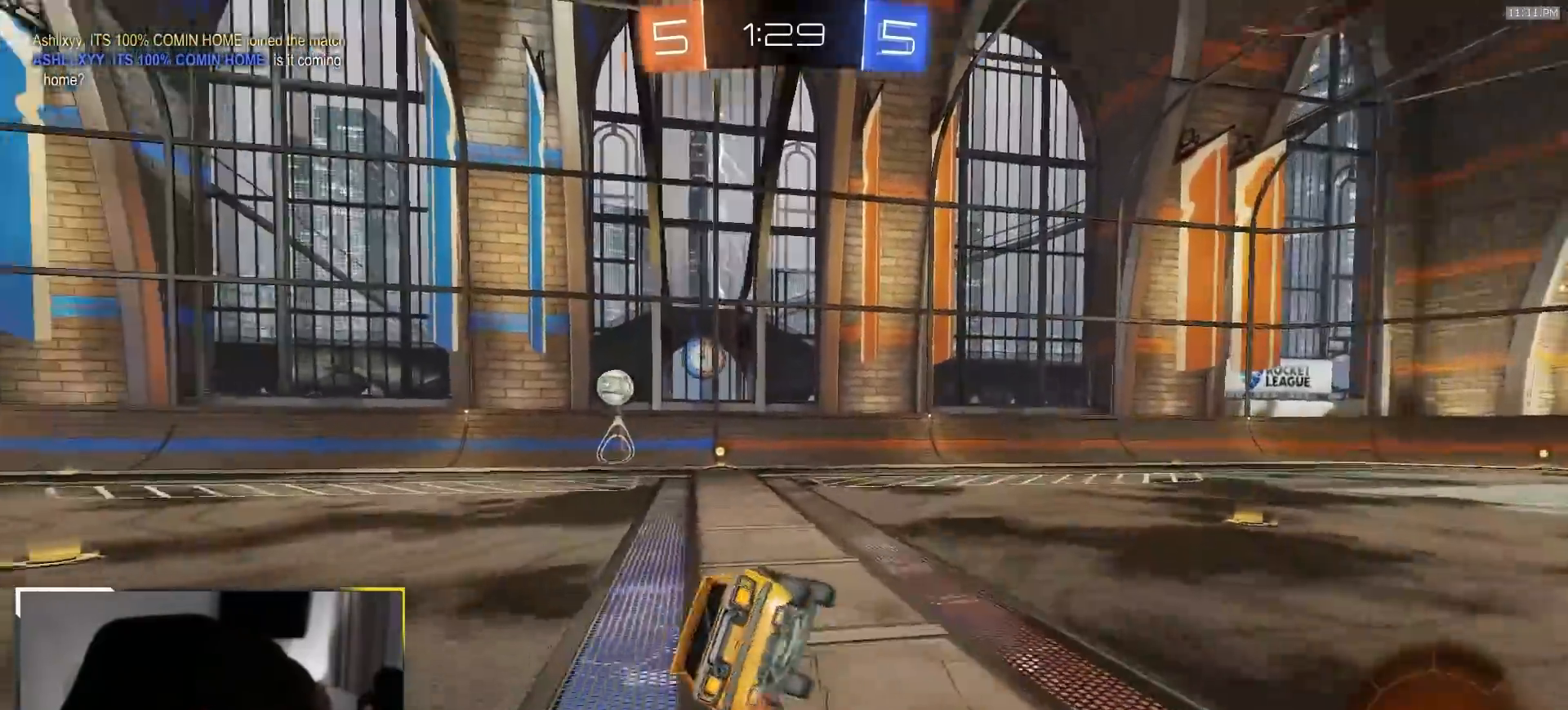
{"dt_ms": 500, "buttons": ["L1"], "left_stick": "down-left", "right_stick": "center", "events": [[33, "R1", "up"], [50, "TRIANGLE", "up"], [67, "R2", "up"]]}
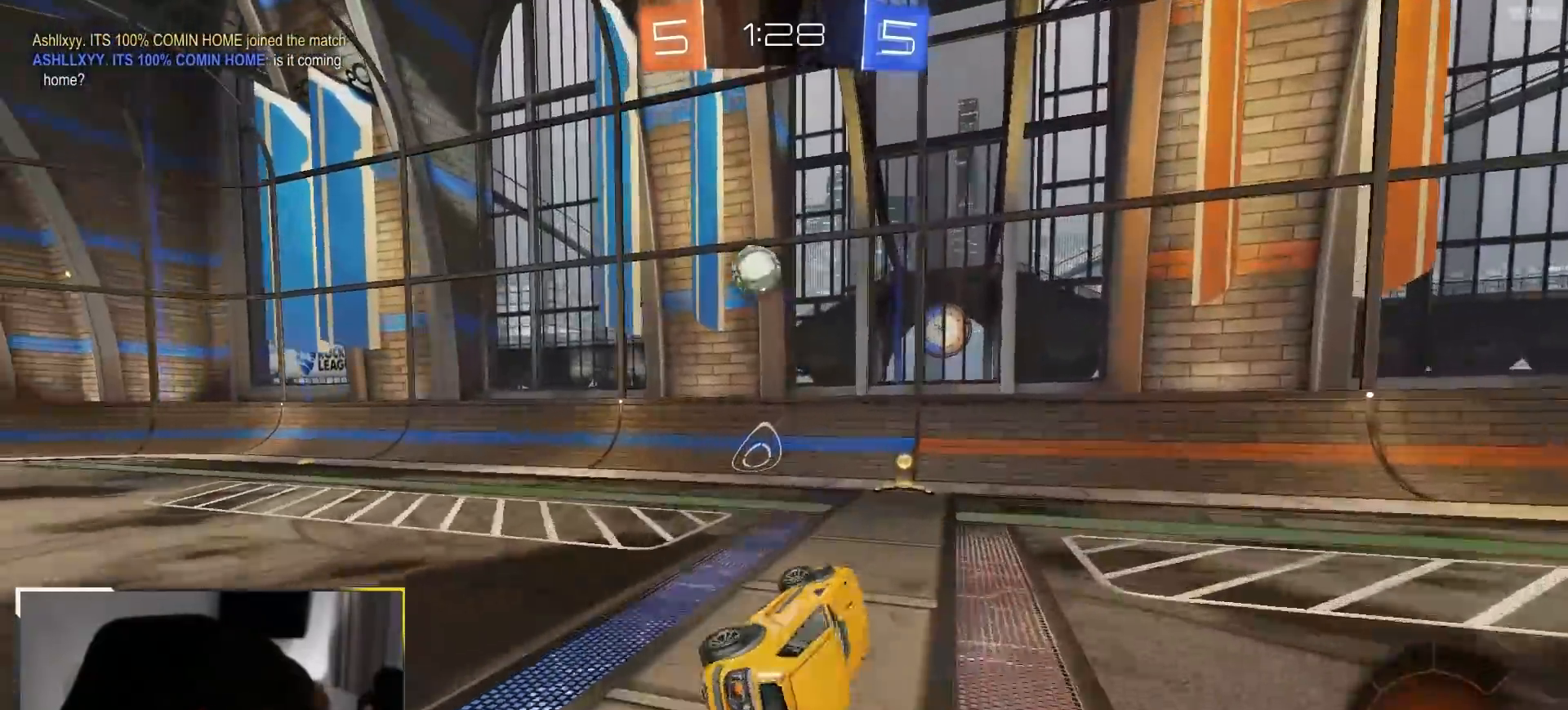
{"dt_ms": 500, "buttons": ["R2"], "left_stick": "center", "right_stick": "center", "events": [[50, "R2", "down"], [133, "L1", "up"], [150, "left_stick", "center"], [250, "left_stick", "left"], [367, "left_stick", "center"]]}
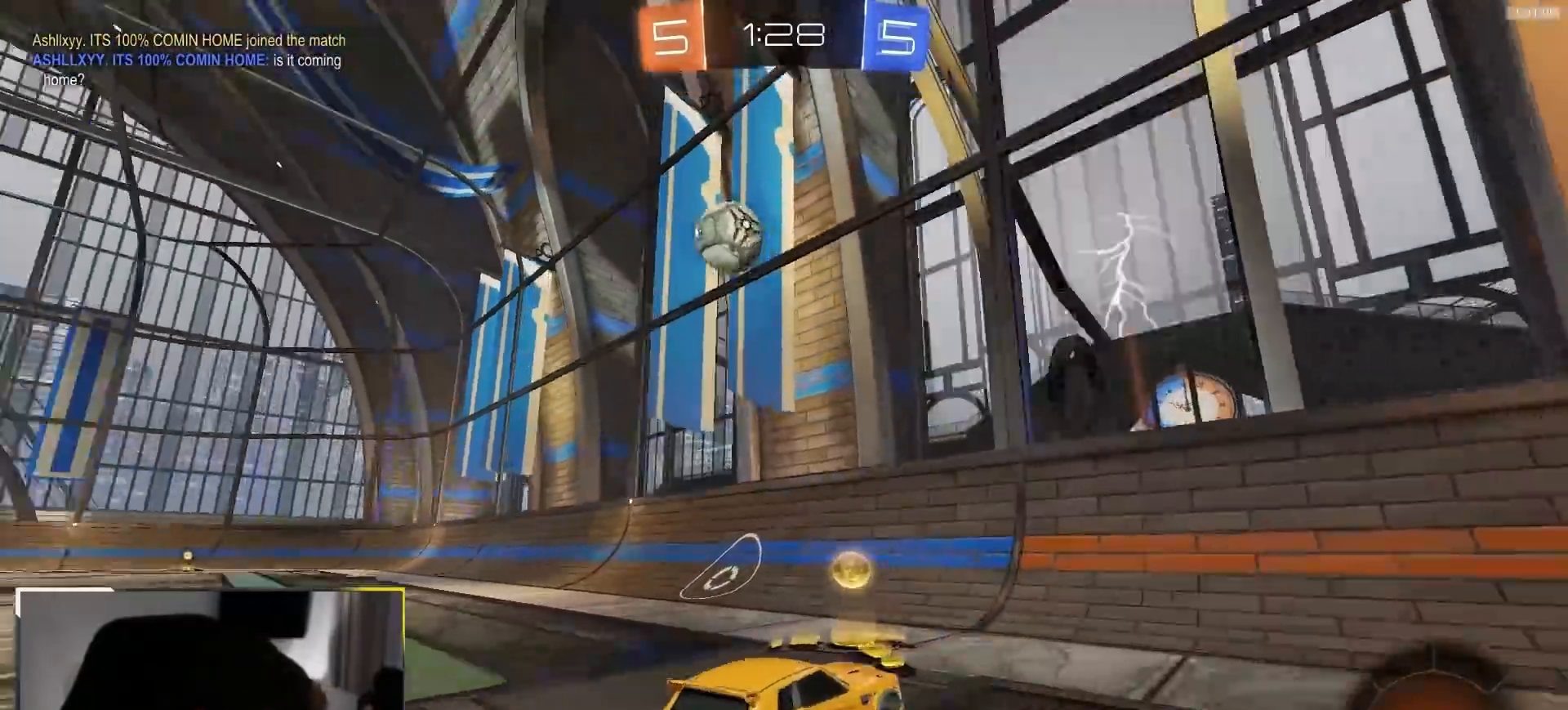
{"dt_ms": 500, "buttons": ["R2"], "left_stick": "left", "right_stick": "center", "events": [[133, "left_stick", "left"], [183, "L2", "down"], [183, "R2", "up"], [300, "L2", "up"], [300, "R2", "down"], [300, "left_stick", "center"], [383, "left_stick", "left"]]}
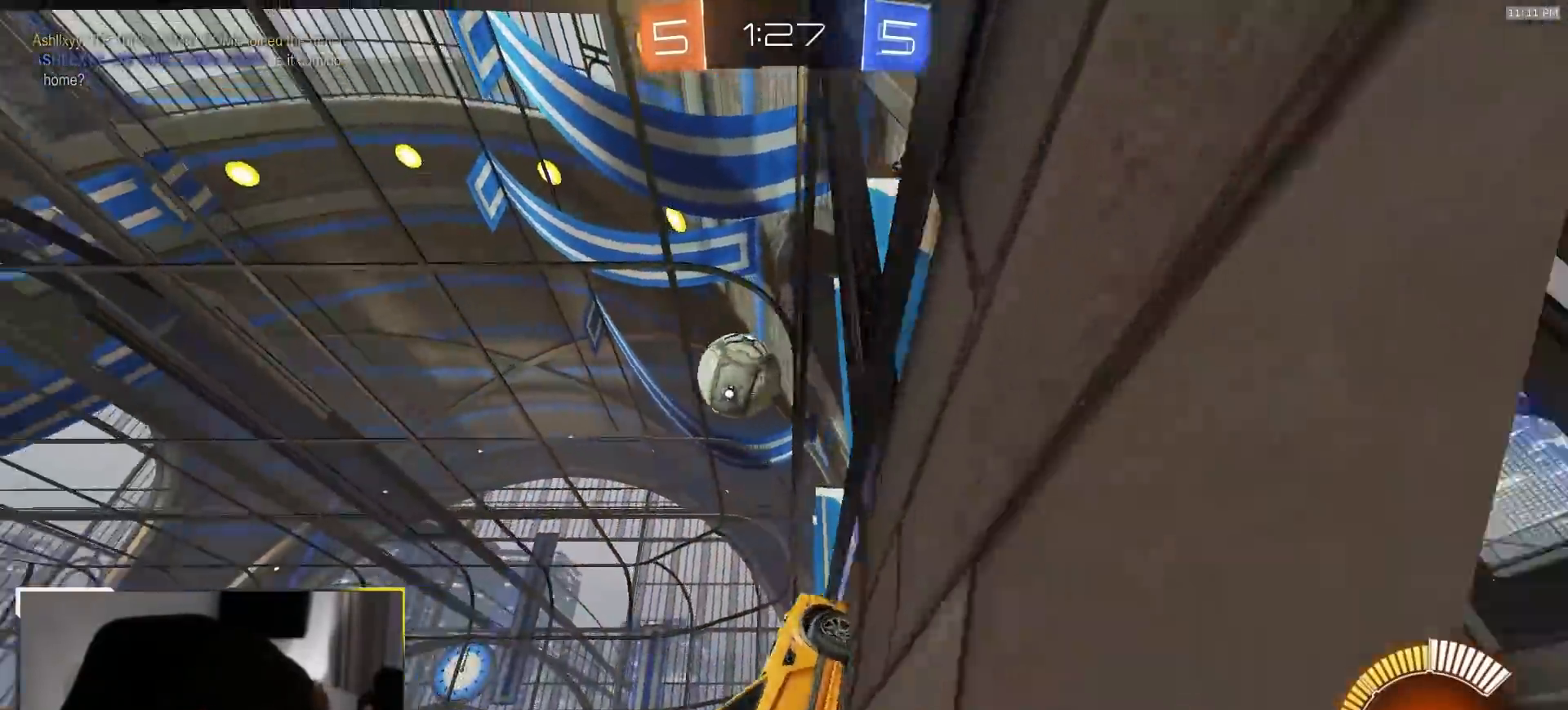
{"dt_ms": 500, "buttons": ["L2"], "left_stick": "center", "right_stick": "center", "events": [[33, "left_stick", "center"], [150, "left_stick", "left"], [400, "left_stick", "center"], [450, "L2", "down"], [467, "R2", "up"]]}
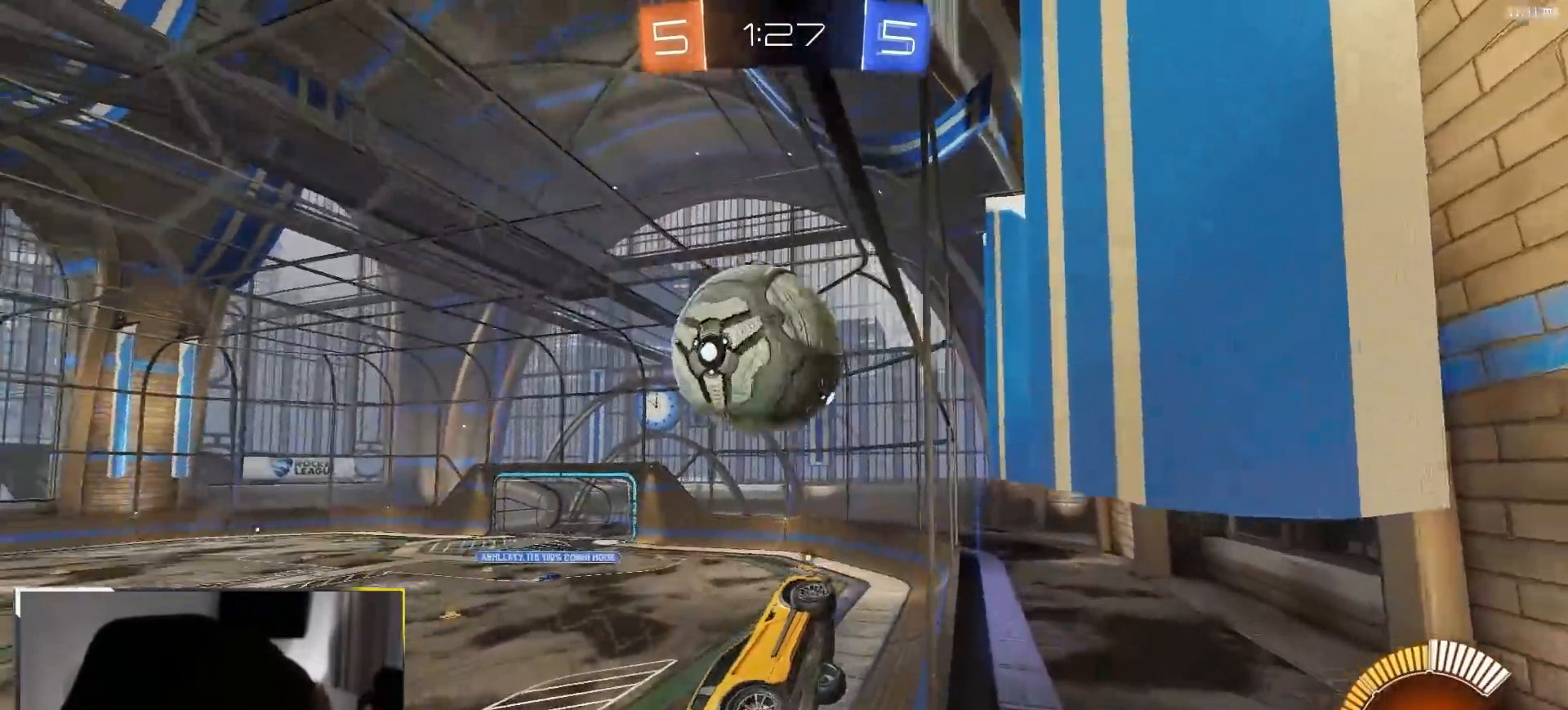
{"dt_ms": 500, "buttons": ["R2"], "left_stick": "left", "right_stick": "center", "events": [[83, "L2", "up"], [83, "left_stick", "left"], [117, "R2", "down"]]}
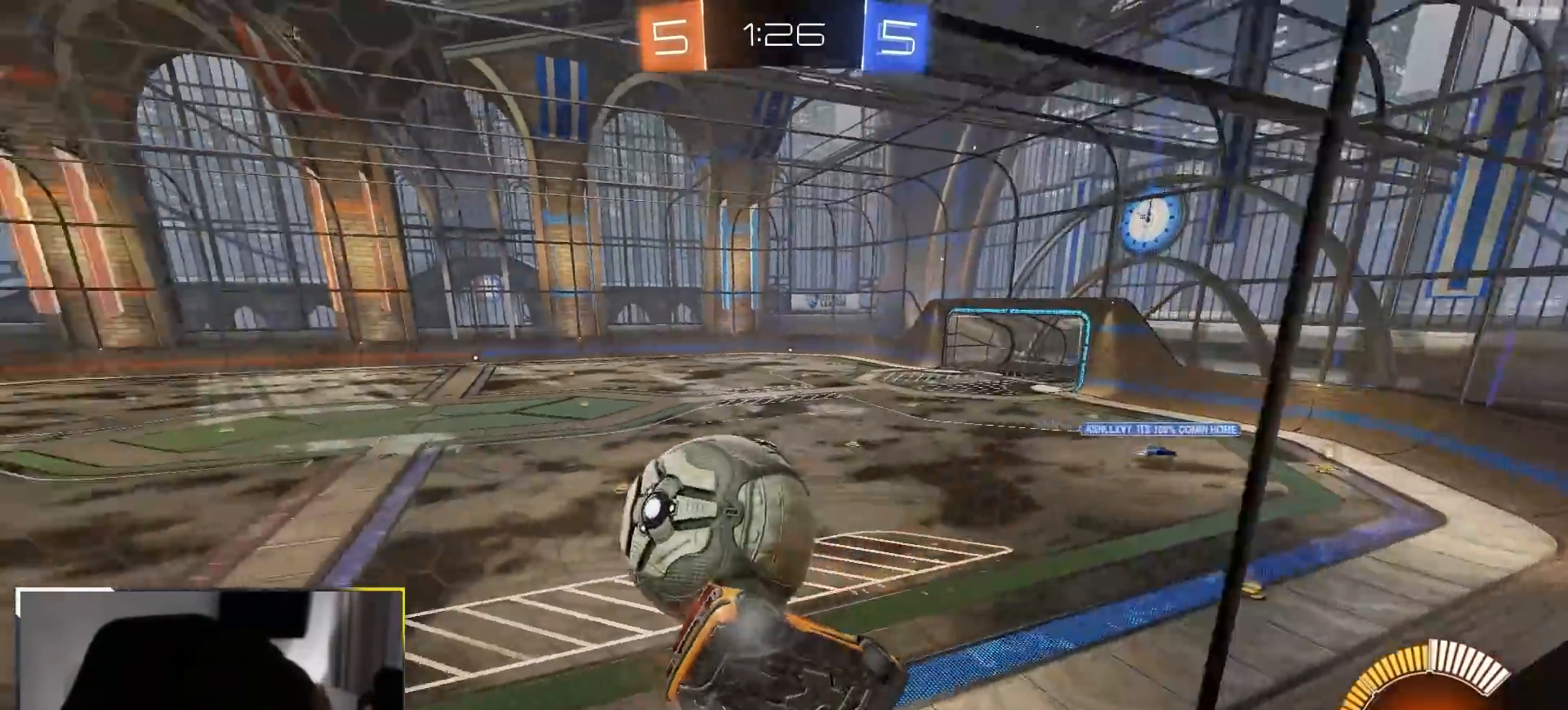
{"dt_ms": 500, "buttons": ["R2"], "left_stick": "center", "right_stick": "center", "events": [[317, "L2", "down"], [433, "left_stick", "center"], [450, "L2", "up"]]}
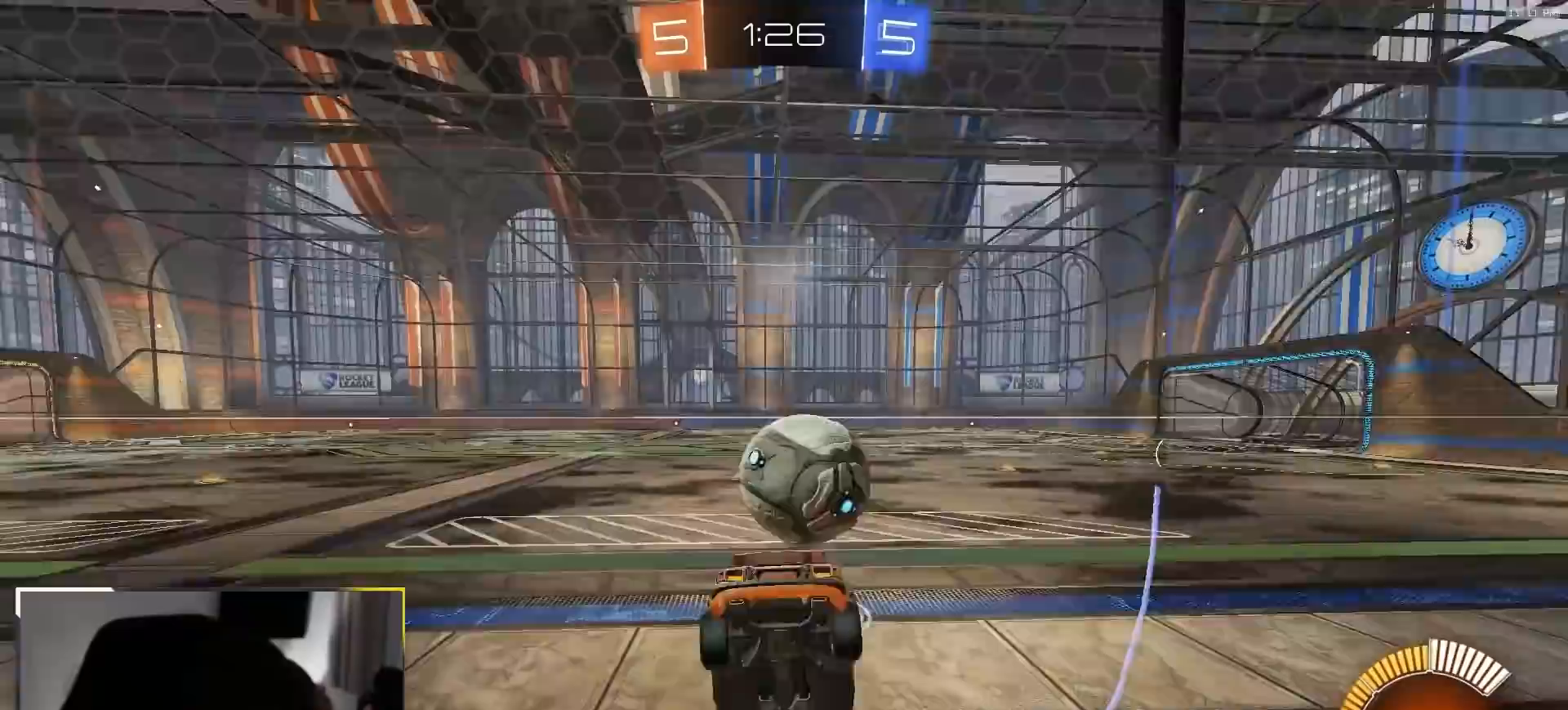
{"dt_ms": 500, "buttons": ["TRIANGLE", "R2"], "left_stick": "right", "right_stick": "center", "events": [[133, "R2", "up"], [167, "L2", "down"], [233, "L2", "up"], [333, "left_stick", "right"], [367, "TRIANGLE", "down"], [483, "R2", "down"]]}
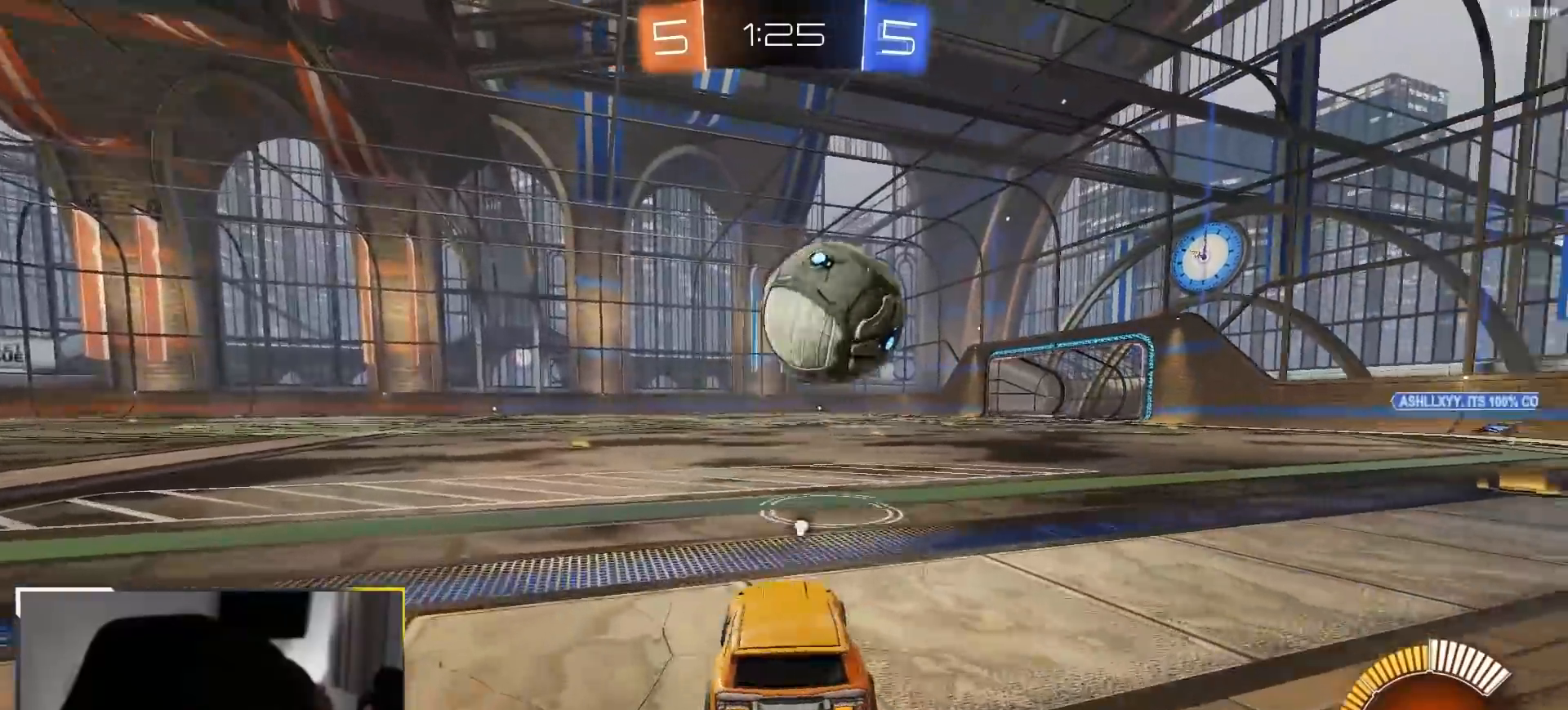
{"dt_ms": 1000, "buttons": [], "left_stick": "center", "right_stick": "center", "events": [[17, "TRIANGLE", "up"], [33, "left_stick", "center"], [150, "left_stick", "right"], [217, "R2", "up"], [267, "left_stick", "center"], [450, "R2", "down"], [683, "left_stick", "right"], [767, "left_stick", "center"], [833, "R1", "down"], [950, "R1", "up"], [1000, "R2", "up"]]}
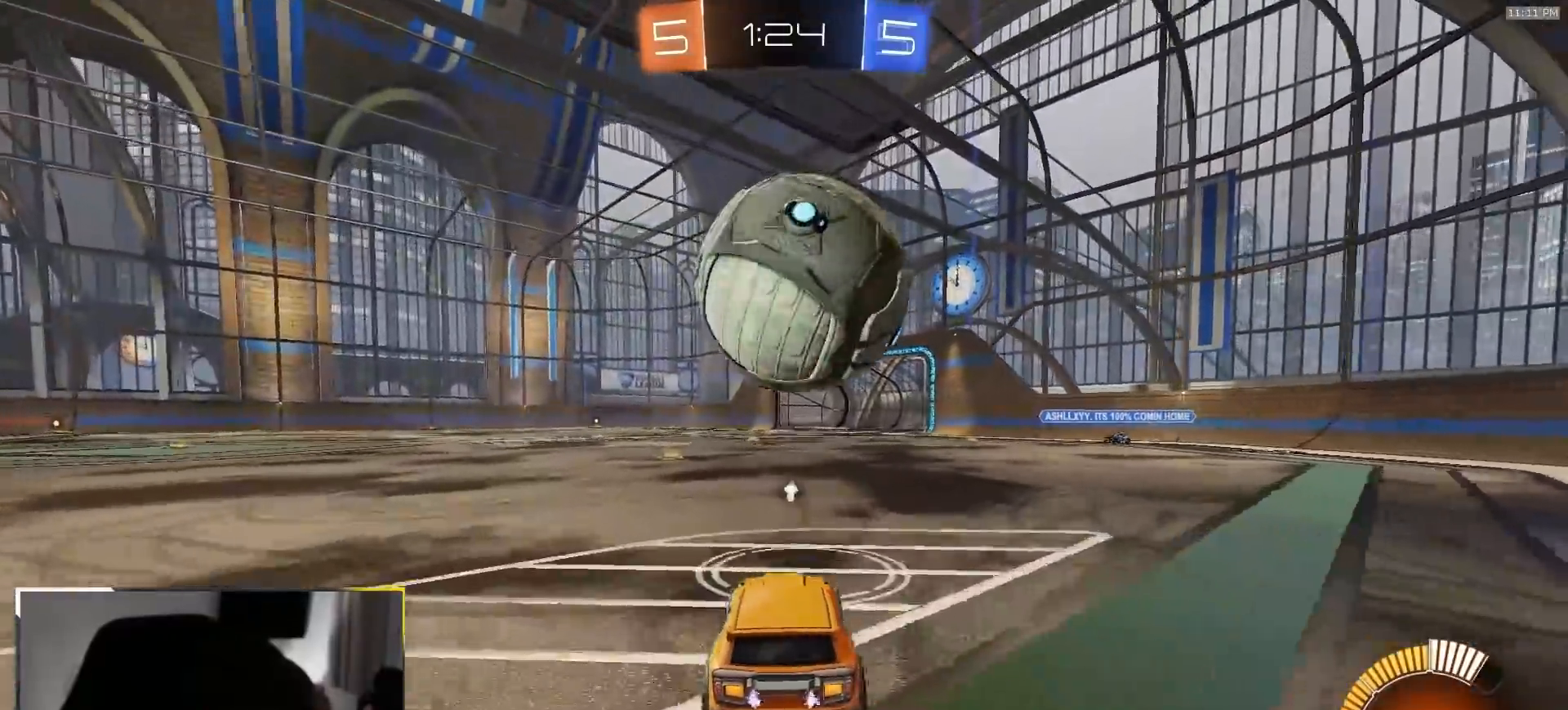
{"dt_ms": 500, "buttons": [], "left_stick": "down", "right_stick": "center", "events": [[117, "R2", "down"], [167, "left_stick", "right"], [267, "left_stick", "center"], [333, "R1", "down"], [350, "CROSS", "down"], [350, "left_stick", "down"], [433, "R1", "up"], [483, "R2", "up"], [500, "CROSS", "up"]]}
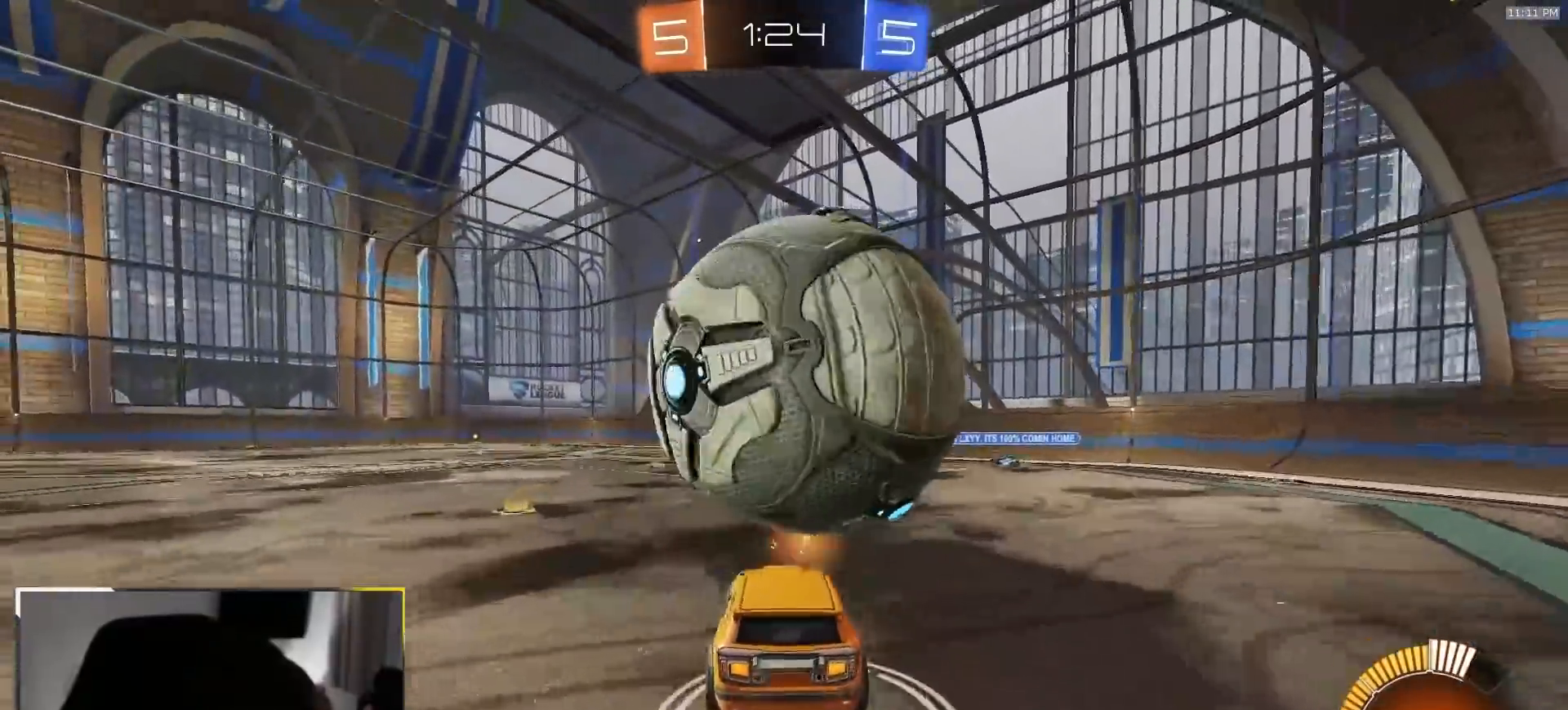
{"dt_ms": 500, "buttons": [], "left_stick": "up-right", "right_stick": "center", "events": [[17, "left_stick", "center"], [50, "CROSS", "down"], [67, "left_stick", "down-right"], [167, "CROSS", "up"], [467, "left_stick", "up-right"]]}
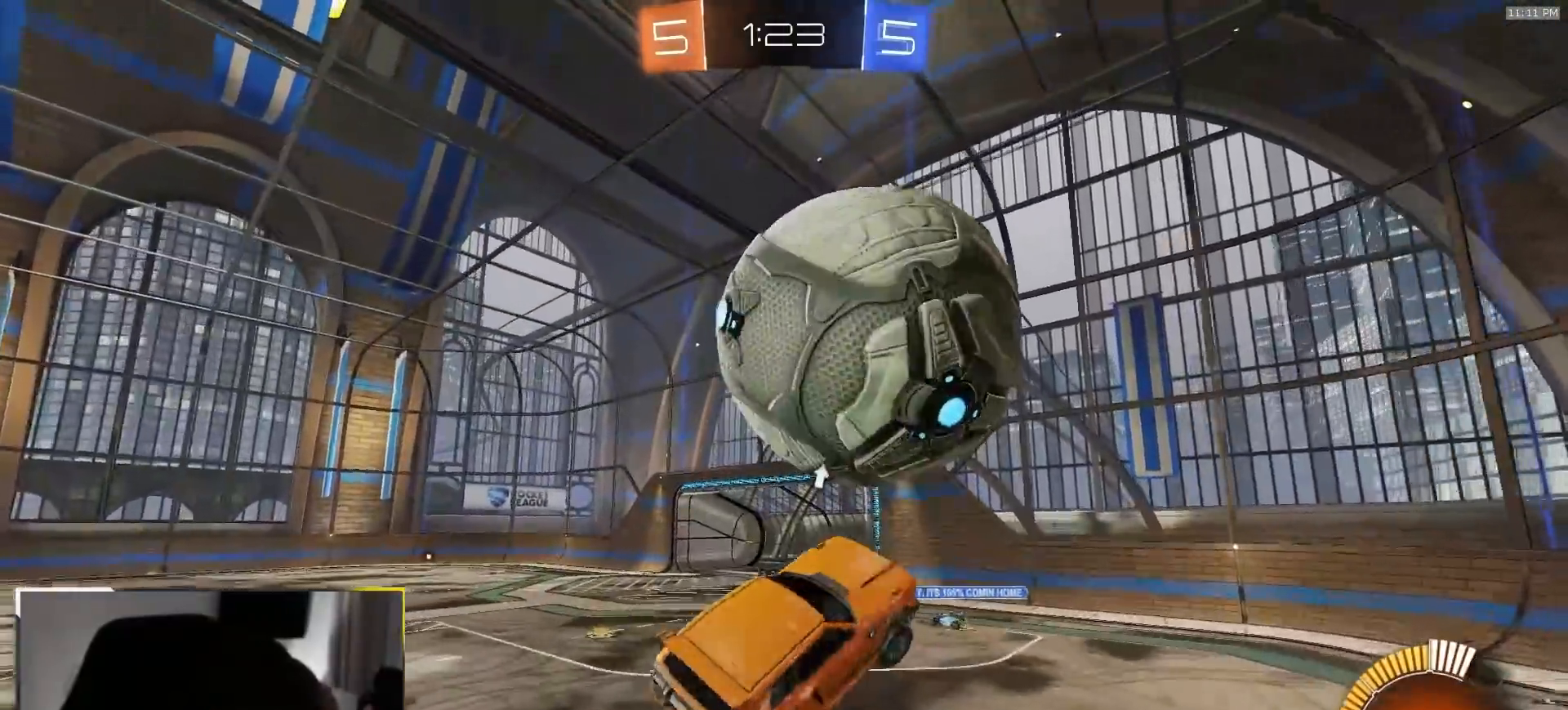
{"dt_ms": 500, "buttons": ["R1"], "left_stick": "down-right", "right_stick": "center", "events": [[50, "R1", "down"], [50, "SQUARE", "down"], [217, "left_stick", "right"], [233, "SQUARE", "up"], [317, "left_stick", "down-right"], [400, "SQUARE", "down"], [467, "SQUARE", "up"]]}
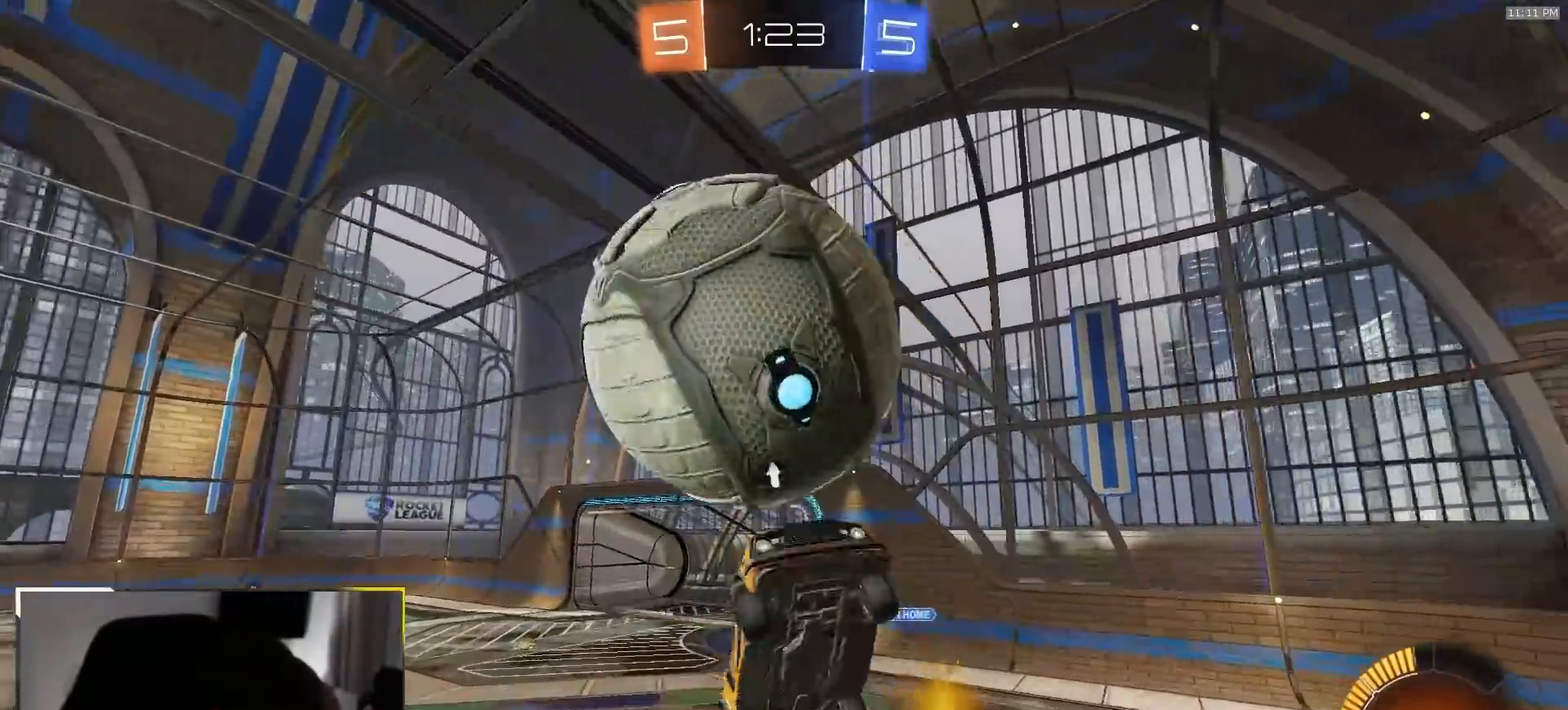
{"dt_ms": 500, "buttons": ["SQUARE", "R1"], "left_stick": "down-left", "right_stick": "center", "events": [[100, "left_stick", "up-right"], [183, "SQUARE", "down"], [267, "left_stick", "up-left"], [417, "left_stick", "down-left"]]}
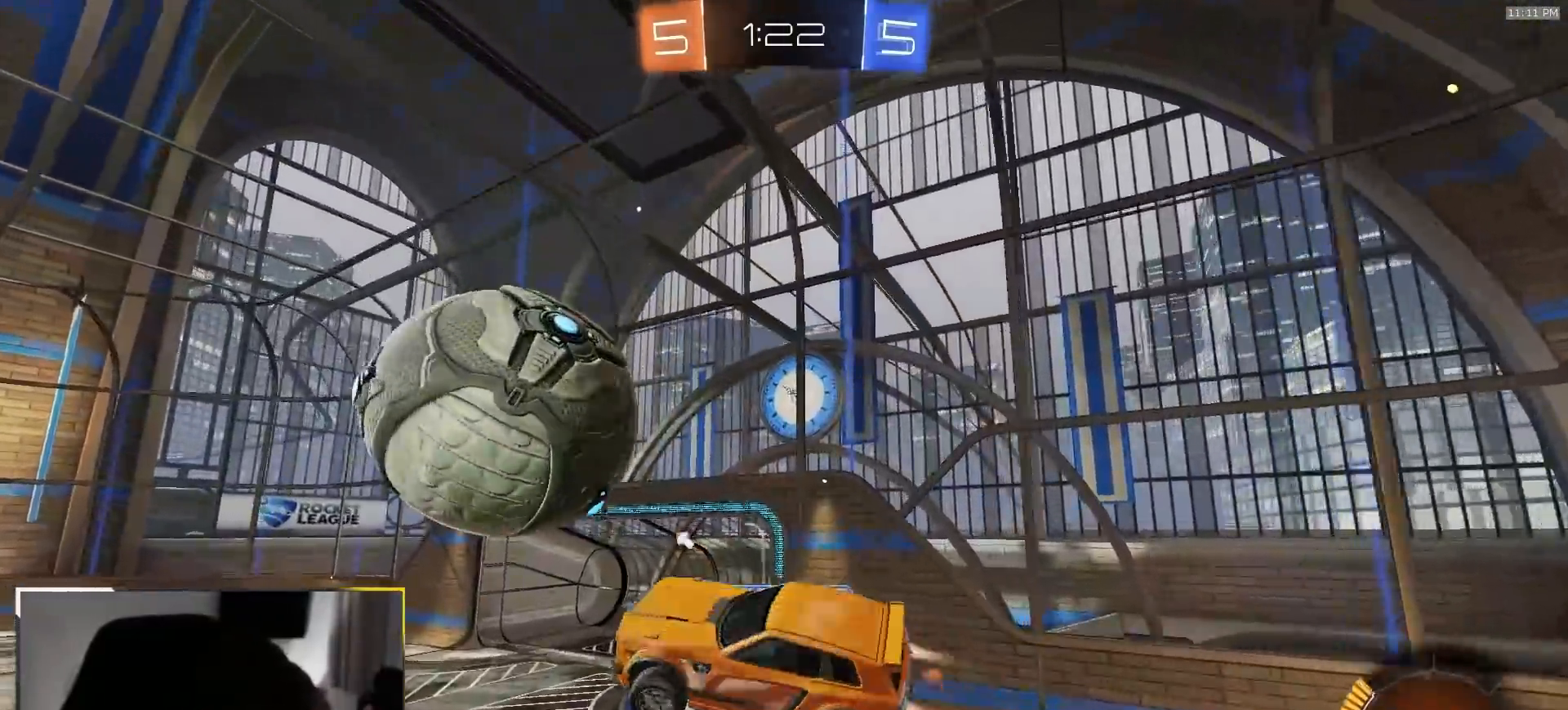
{"dt_ms": 500, "buttons": ["SQUARE", "R1"], "left_stick": "down-right", "right_stick": "center", "events": [[83, "left_stick", "up-right"], [133, "left_stick", "up-left"], [217, "left_stick", "down-left"], [267, "left_stick", "down-right"]]}
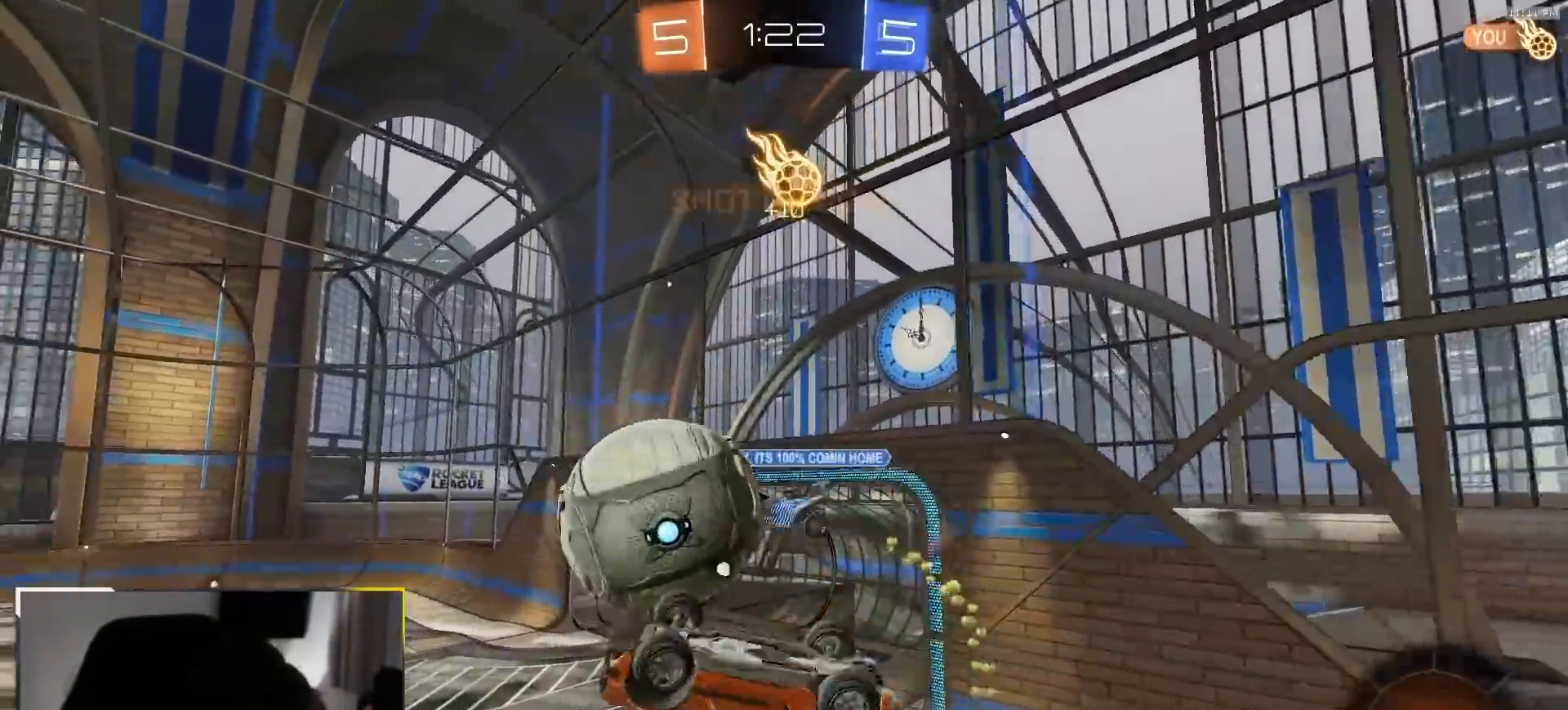
{"dt_ms": 500, "buttons": ["R1"], "left_stick": "down", "right_stick": "center", "events": [[83, "left_stick", "up-right"], [200, "left_stick", "right"], [383, "left_stick", "down"], [417, "SQUARE", "up"]]}
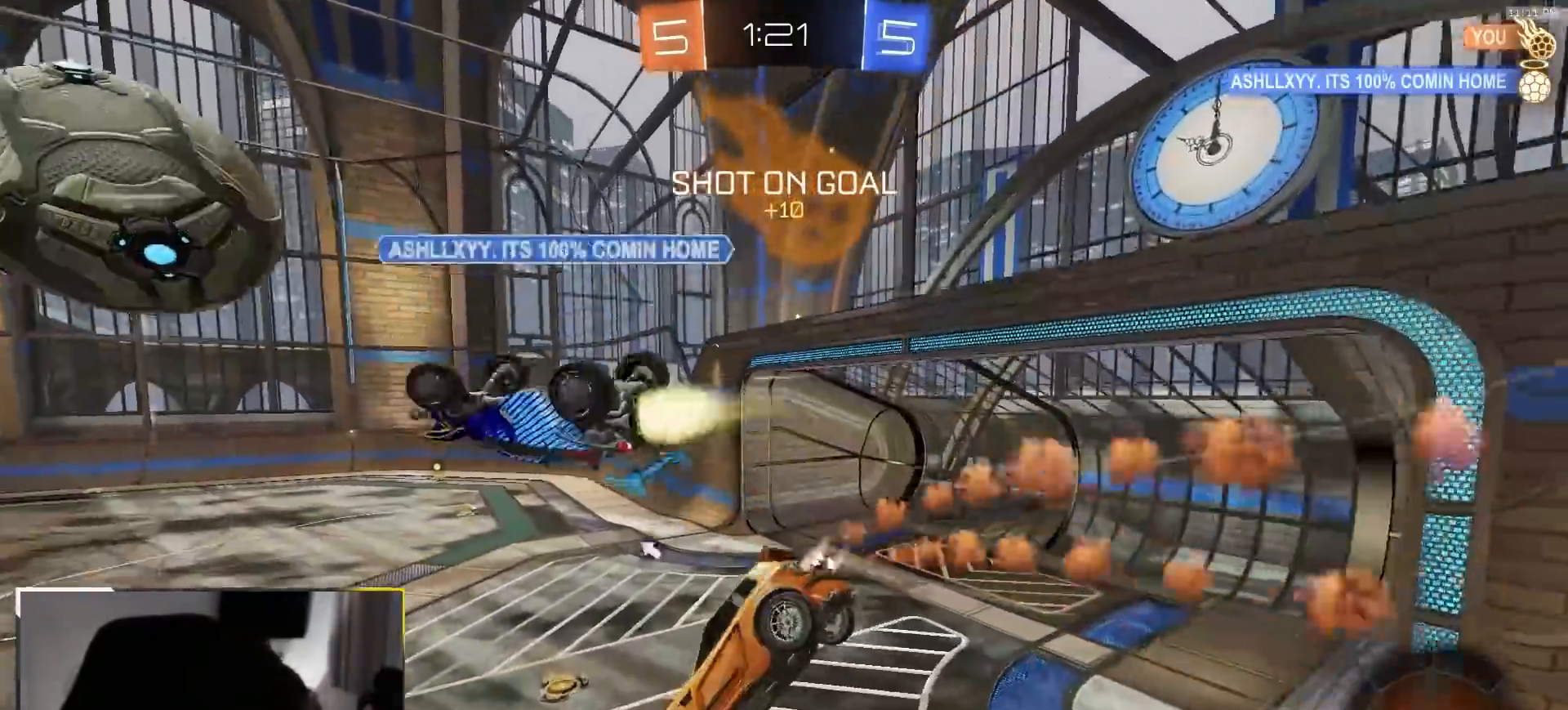
{"dt_ms": 500, "buttons": ["R1", "R2"], "left_stick": "center", "right_stick": "center", "events": [[50, "R1", "up"], [233, "R1", "down"], [250, "left_stick", "right"], [267, "L1", "down"], [283, "R2", "down"], [300, "TRIANGLE", "down"], [333, "L1", "up"], [350, "left_stick", "center"], [417, "TRIANGLE", "up"]]}
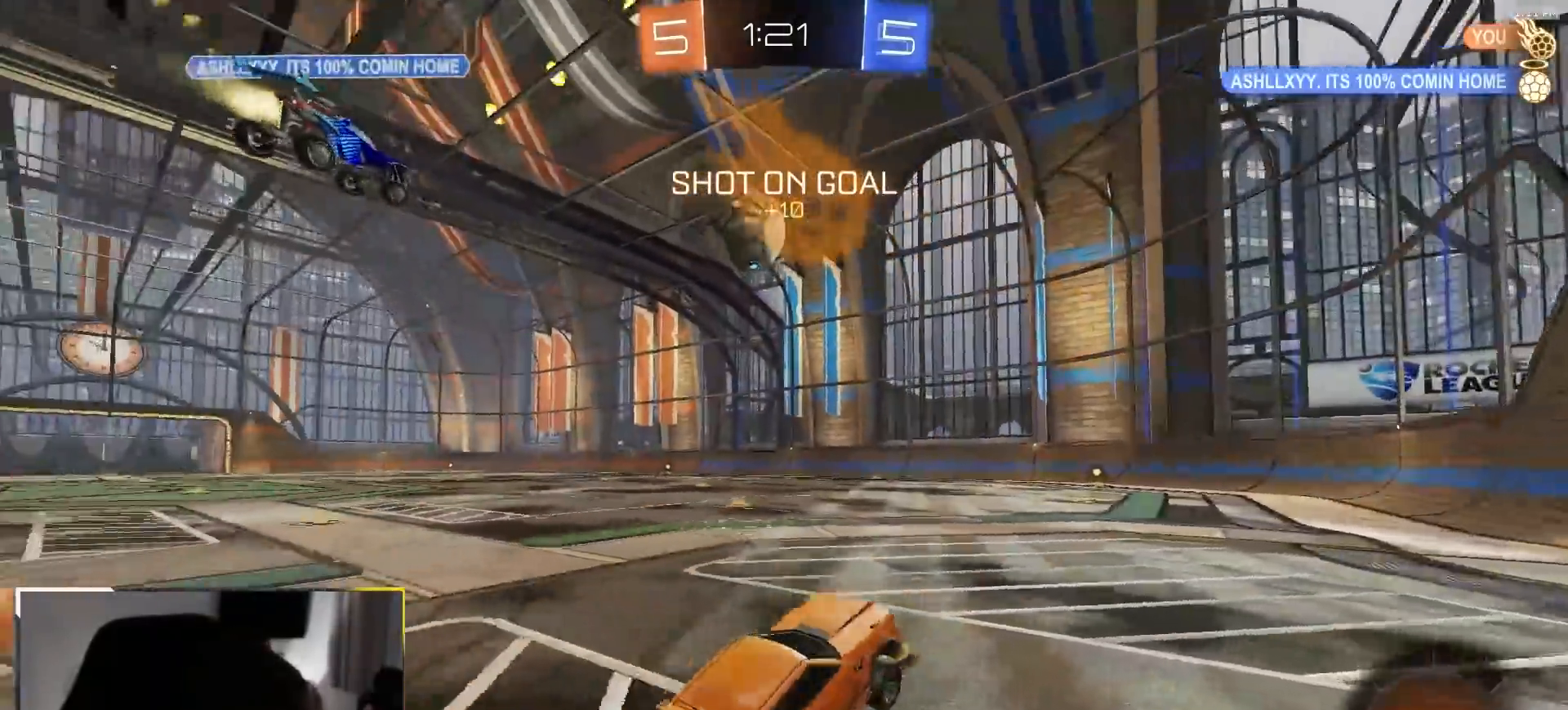
{"dt_ms": 500, "buttons": ["R1", "R2"], "left_stick": "center", "right_stick": "center", "events": [[250, "left_stick", "left"], [433, "left_stick", "center"]]}
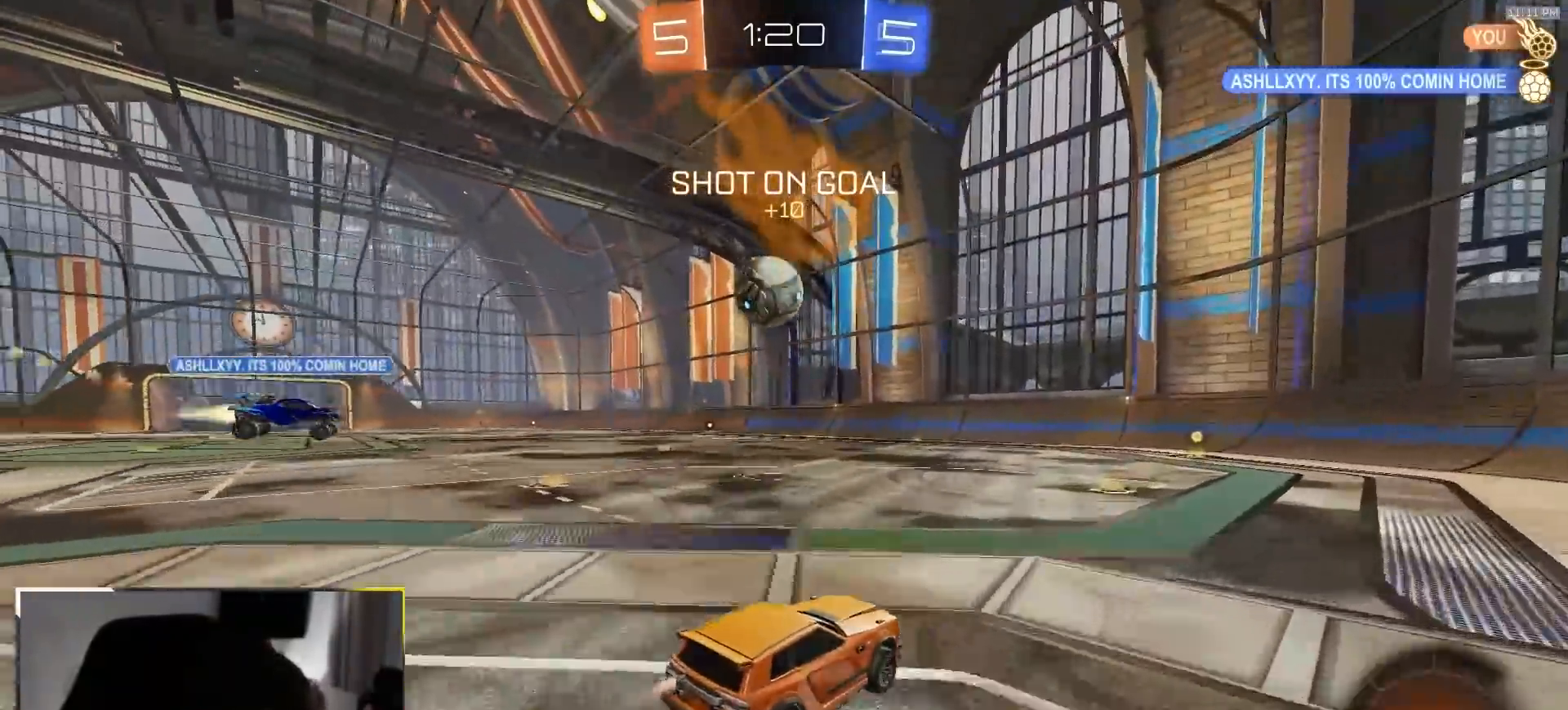
{"dt_ms": 500, "buttons": ["R1", "R2"], "left_stick": "center", "right_stick": "center", "events": [[167, "left_stick", "right"], [250, "left_stick", "center"]]}
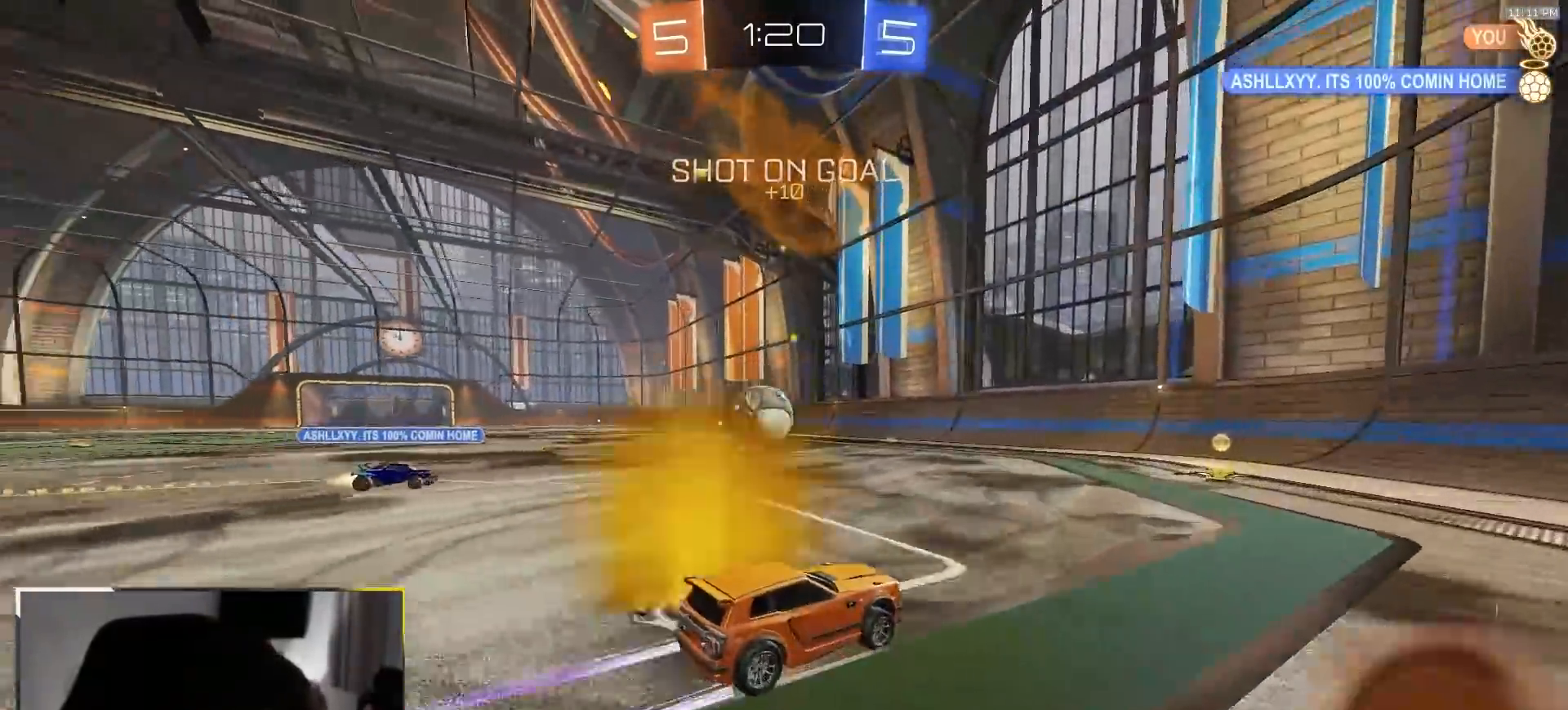
{"dt_ms": 500, "buttons": ["R2"], "left_stick": "center", "right_stick": "center", "events": [[100, "R1", "up"], [317, "left_stick", "left"], [467, "left_stick", "center"]]}
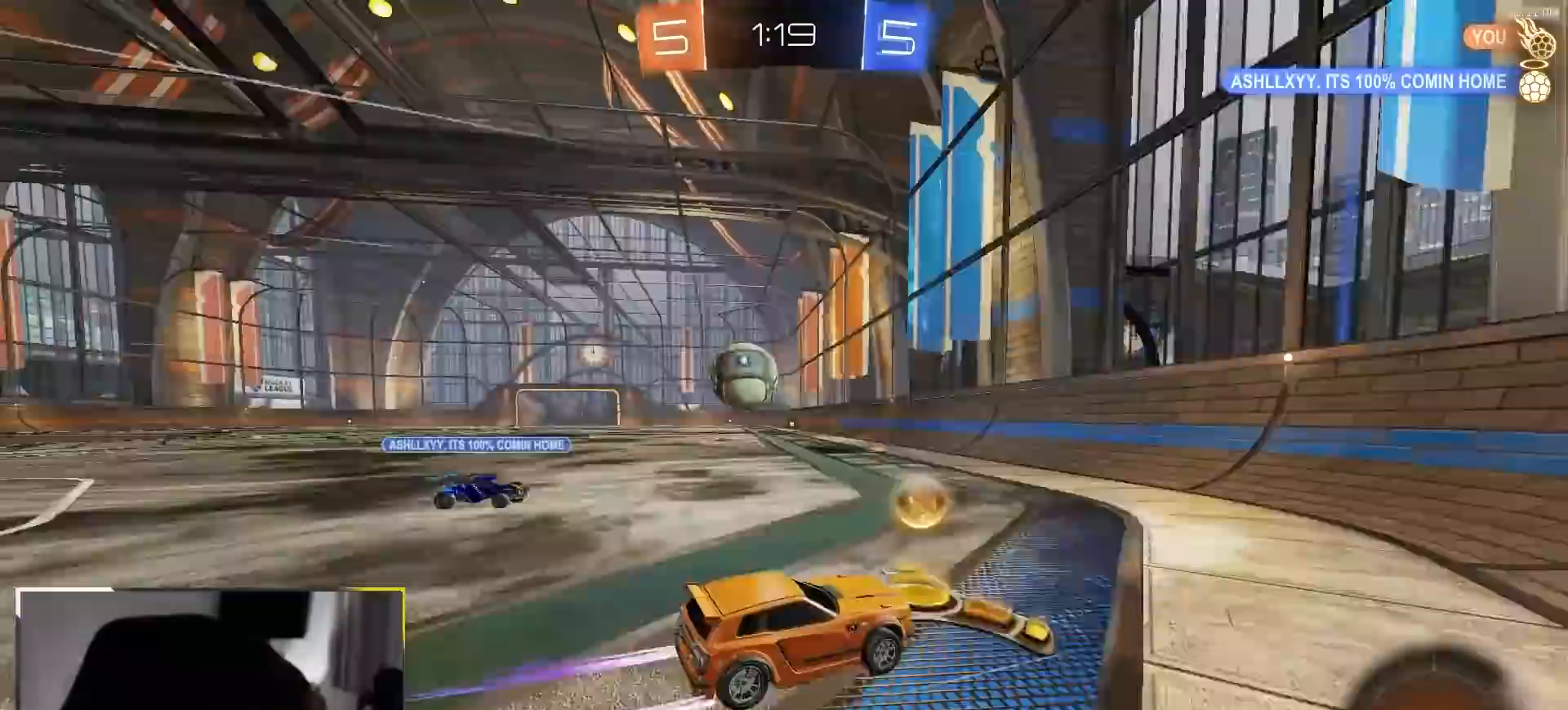
{"dt_ms": 500, "buttons": ["R2"], "left_stick": "left", "right_stick": "center", "events": [[50, "left_stick", "left"], [250, "R1", "down"], [417, "R1", "up"]]}
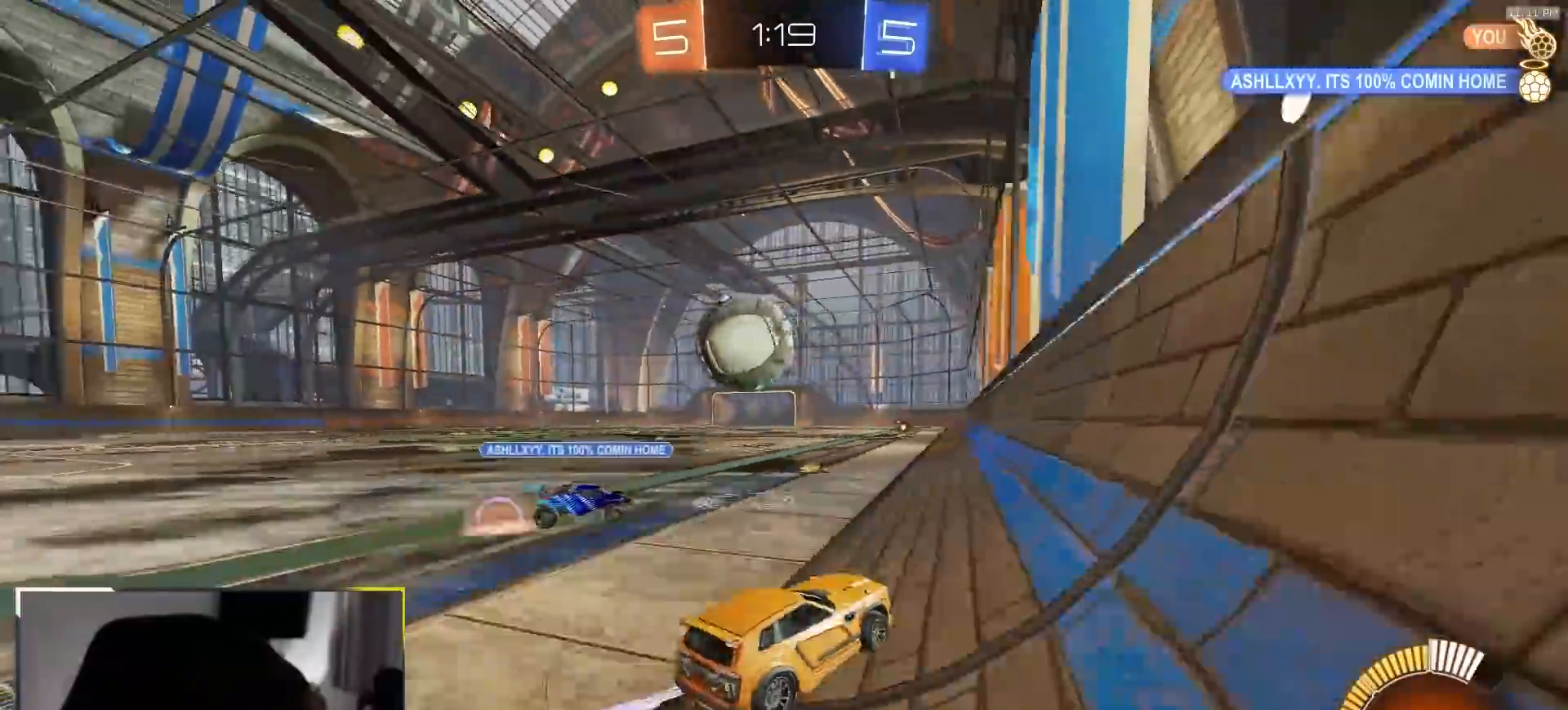
{"dt_ms": 500, "buttons": ["R1", "R2"], "left_stick": "center", "right_stick": "center", "events": [[33, "R1", "down"], [83, "TRIANGLE", "down"], [183, "left_stick", "center"], [250, "TRIANGLE", "up"], [283, "left_stick", "left"], [400, "left_stick", "center"]]}